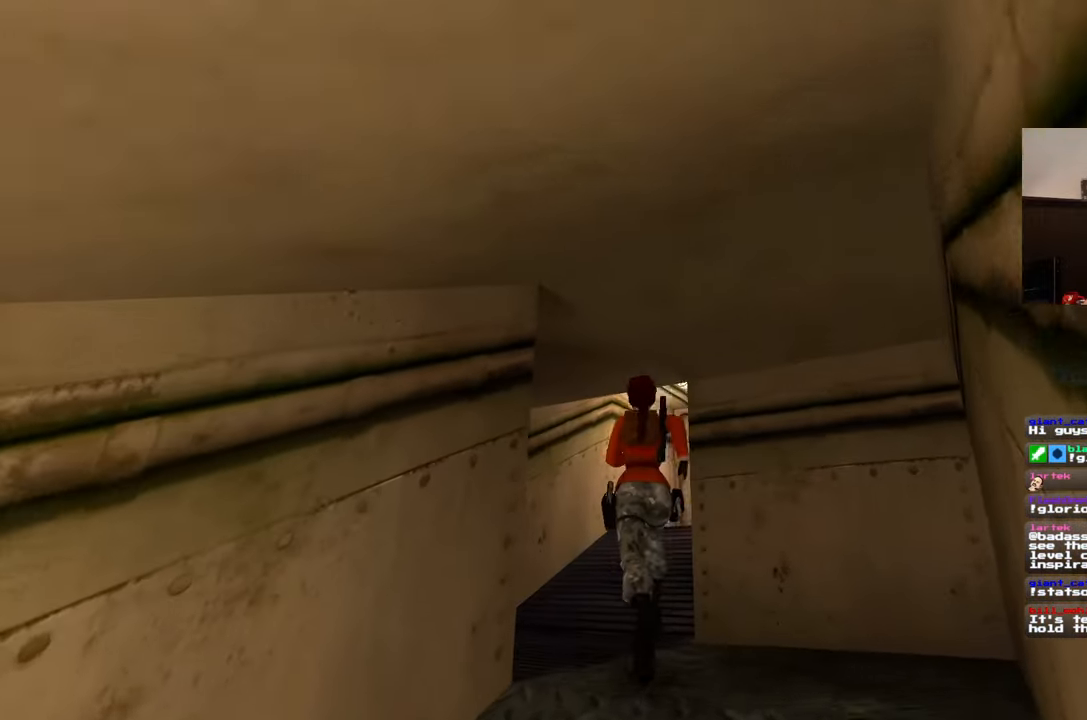
Gameplay with a controller (PlayStation layout); each line is a JSON object with the inputs held at the frame after it. "events" lists button and stick changes between this image and that frame as [ms after this image, input, new state], when the widget could be followed in between. Not read: L3 R2 R3.
{"buttons": [], "left_stick": "up", "right_stick": "center", "events": []}
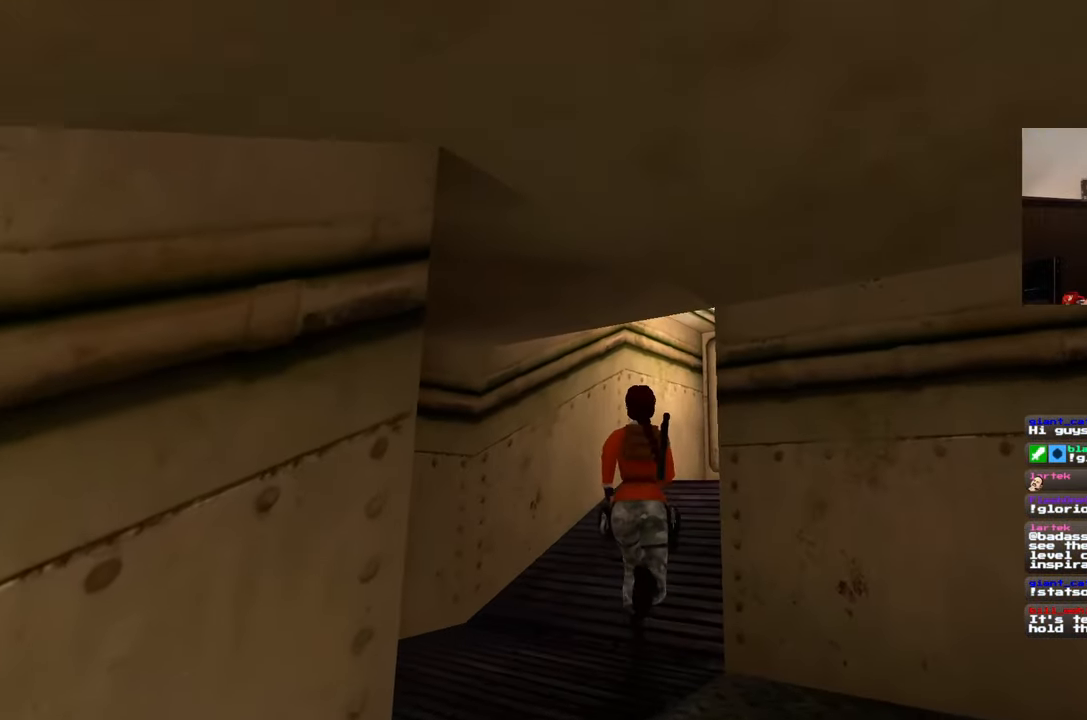
{"buttons": [], "left_stick": "up", "right_stick": "right", "events": [[117, "right_stick", "right"]]}
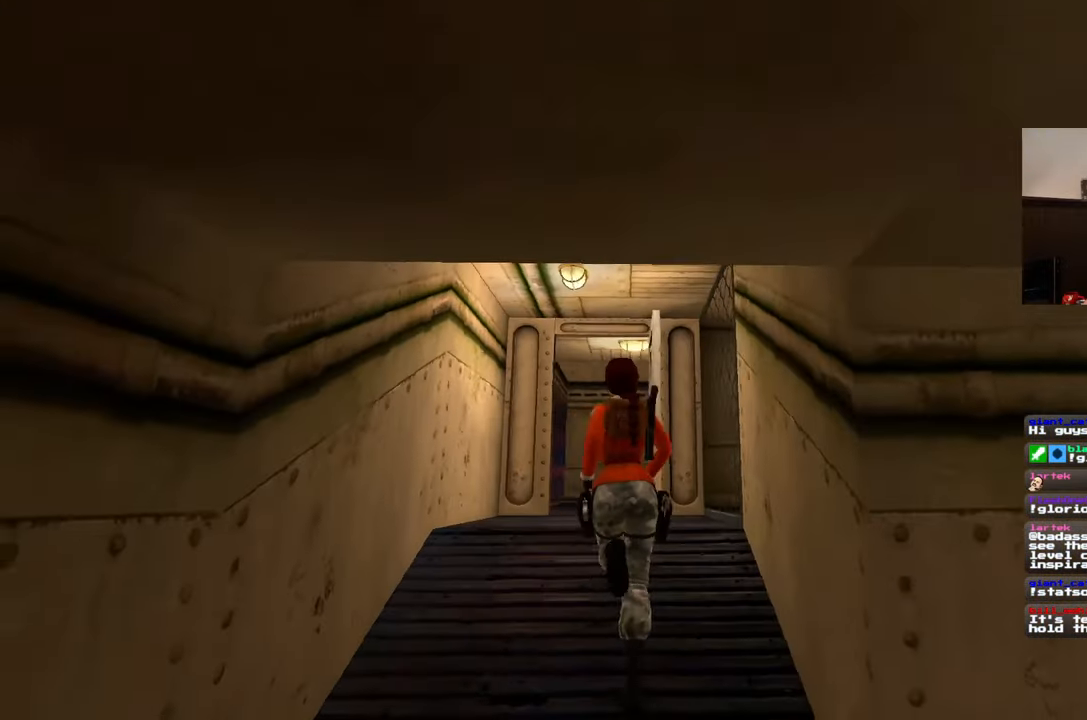
{"buttons": [], "left_stick": "up", "right_stick": "right", "events": [[17, "right_stick", "center"], [450, "right_stick", "right"]]}
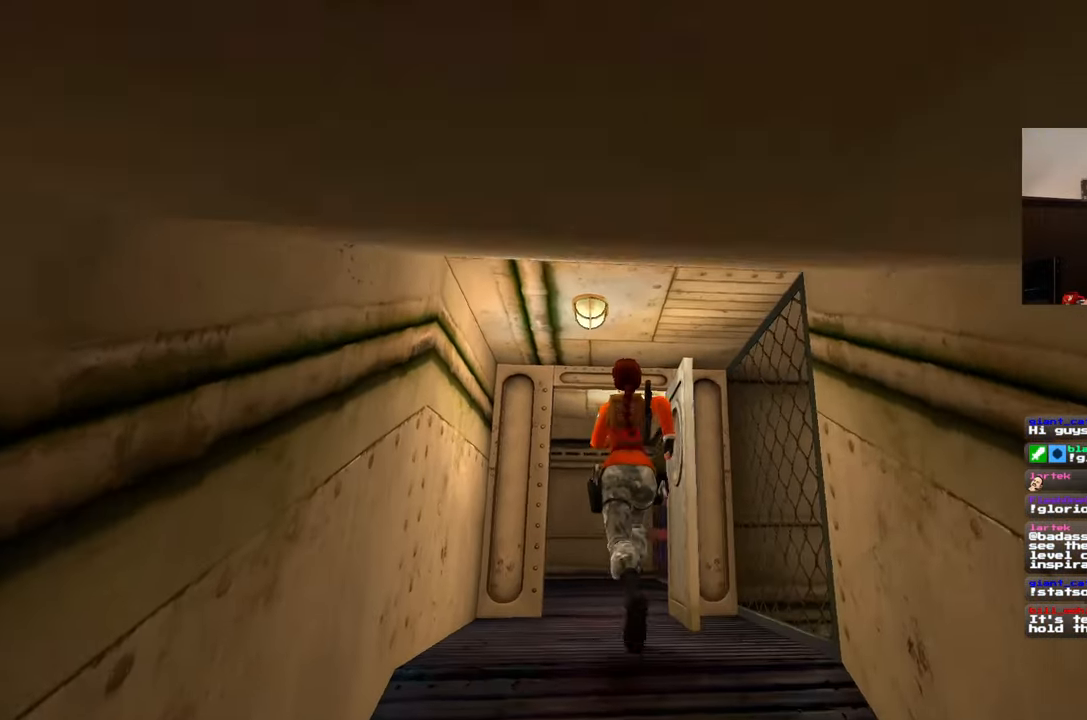
{"buttons": [], "left_stick": "up", "right_stick": "center", "events": [[50, "right_stick", "center"]]}
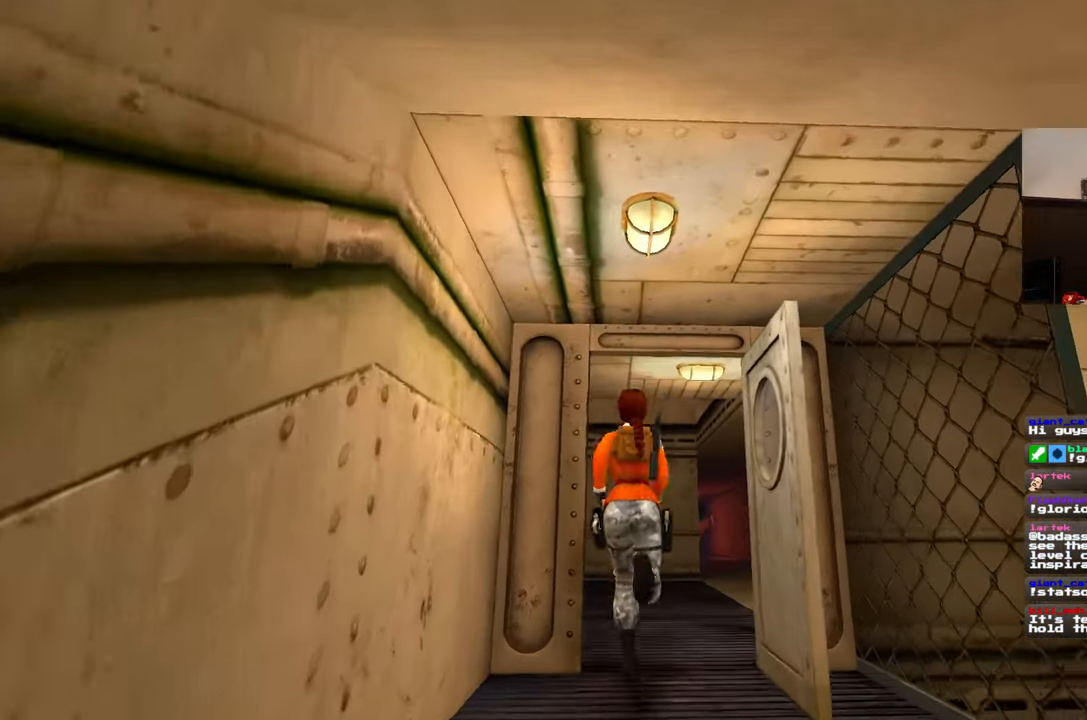
{"buttons": [], "left_stick": "up", "right_stick": "center", "events": [[283, "right_stick", "down-right"], [450, "right_stick", "center"]]}
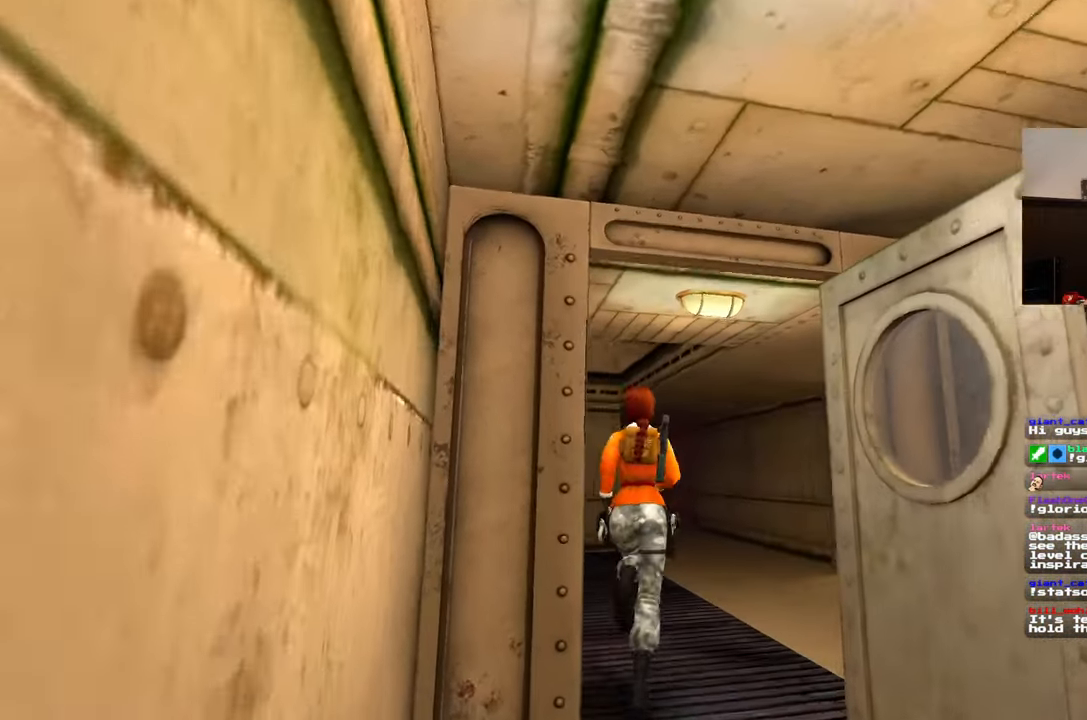
{"buttons": [], "left_stick": "up", "right_stick": "right", "events": [[67, "right_stick", "right"], [150, "right_stick", "down-right"], [283, "right_stick", "right"]]}